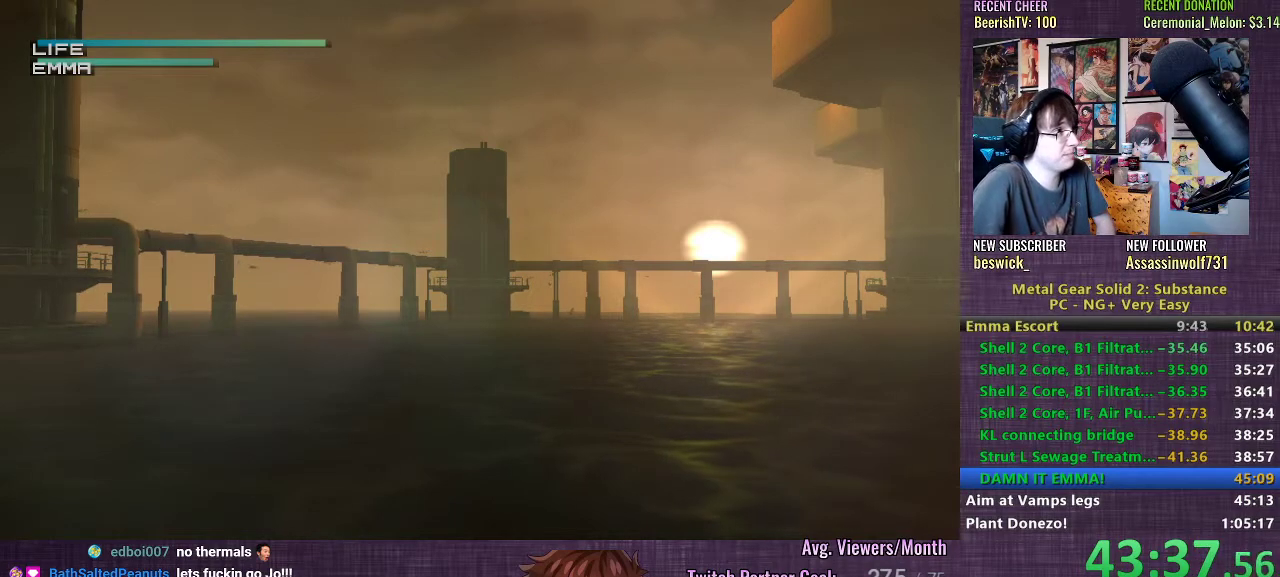
Gameplay with a controller (PlayStation layout); each line is a JSON object with the inputs held at the frame after it. "events" lists button and stick changes between this image and that frame as [ms after this image, input, new state], when the widget could be followed in between. Not read: L3.
{"buttons": ["R1"], "left_stick": "down-right", "right_stick": "center", "events": [[500, "left_stick", "down-right"]]}
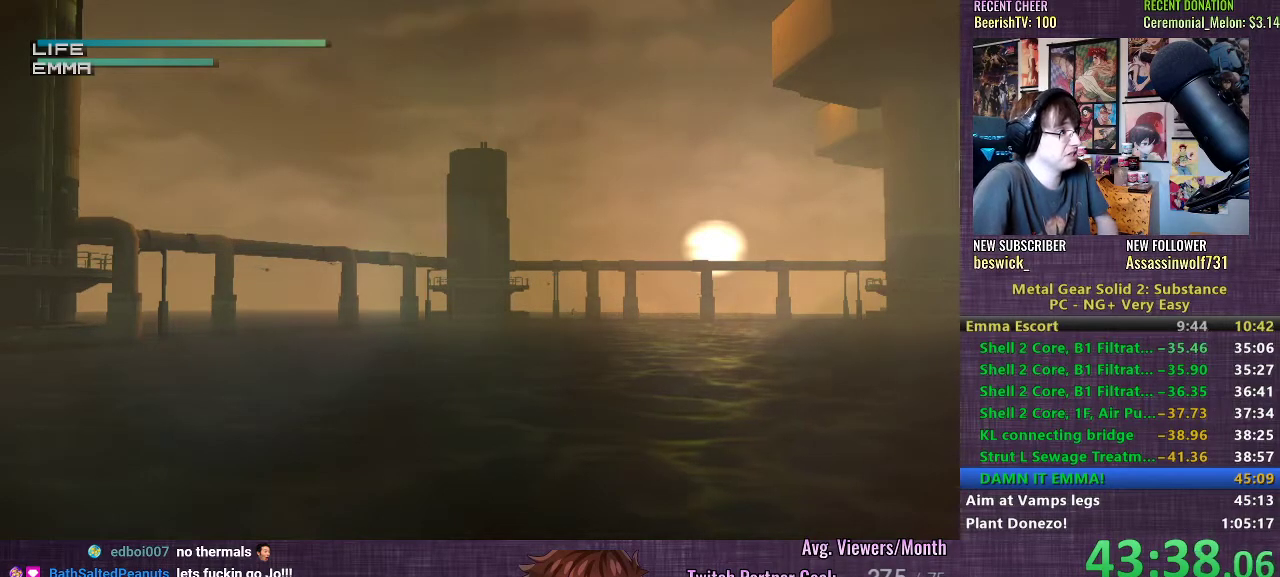
{"buttons": ["R1"], "left_stick": "center", "right_stick": "center", "events": [[117, "left_stick", "center"]]}
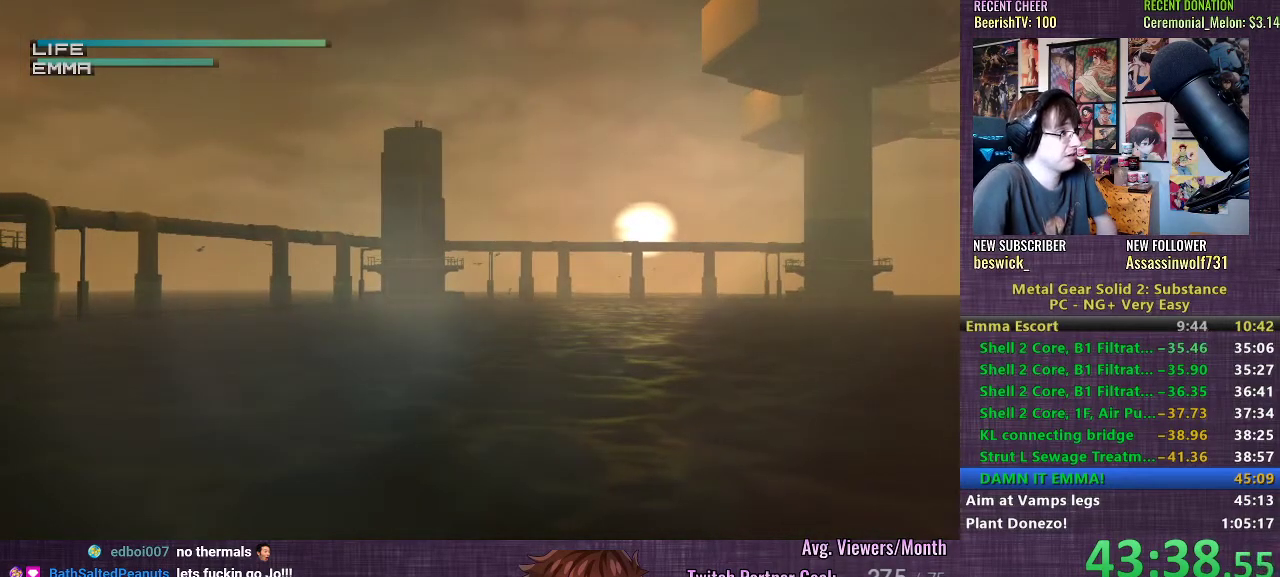
{"buttons": ["R1"], "left_stick": "center", "right_stick": "center", "events": []}
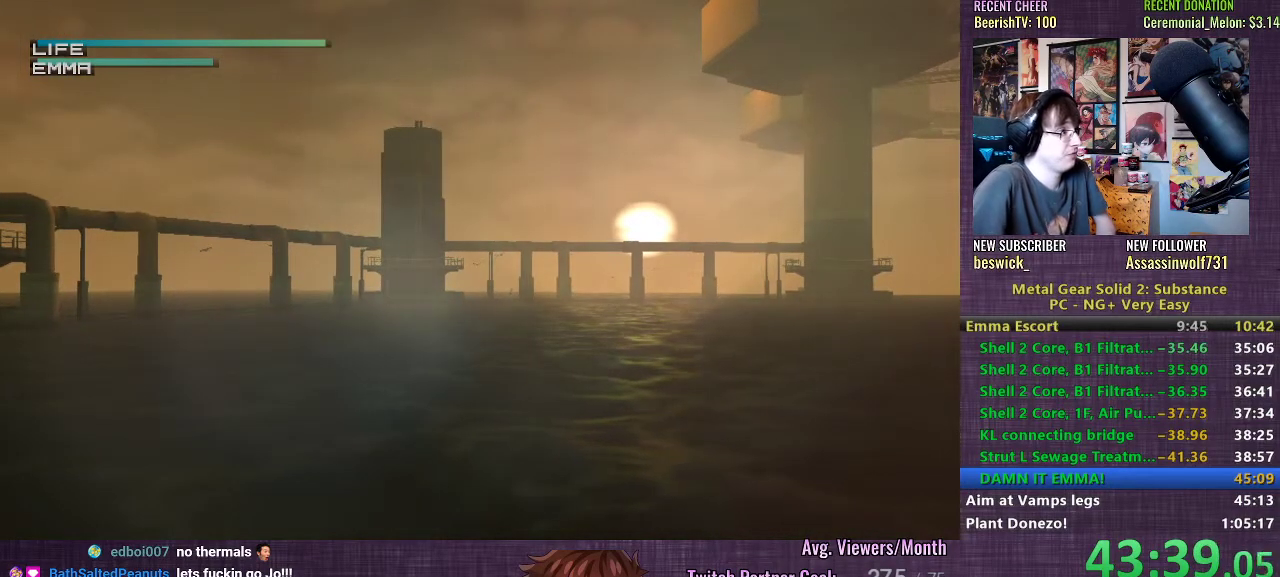
{"buttons": ["R1"], "left_stick": "center", "right_stick": "center", "events": [[150, "left_stick", "up-right"], [283, "left_stick", "center"]]}
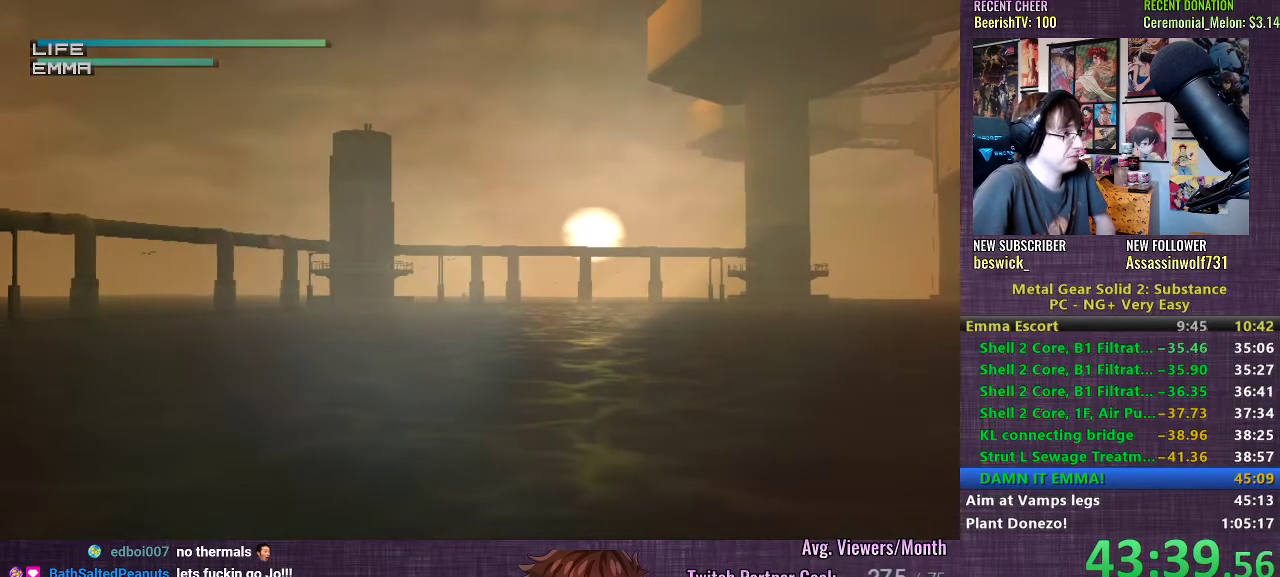
{"buttons": ["R1"], "left_stick": "center", "right_stick": "center", "events": []}
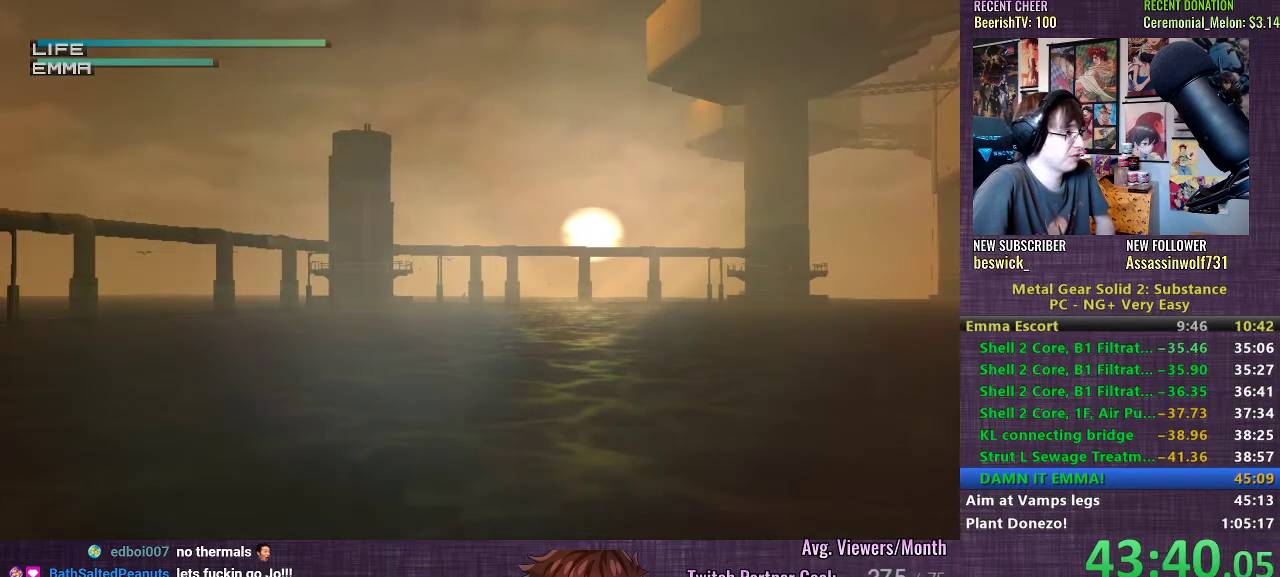
{"buttons": ["R1"], "left_stick": "center", "right_stick": "center", "events": [[150, "left_stick", "down"], [250, "left_stick", "center"]]}
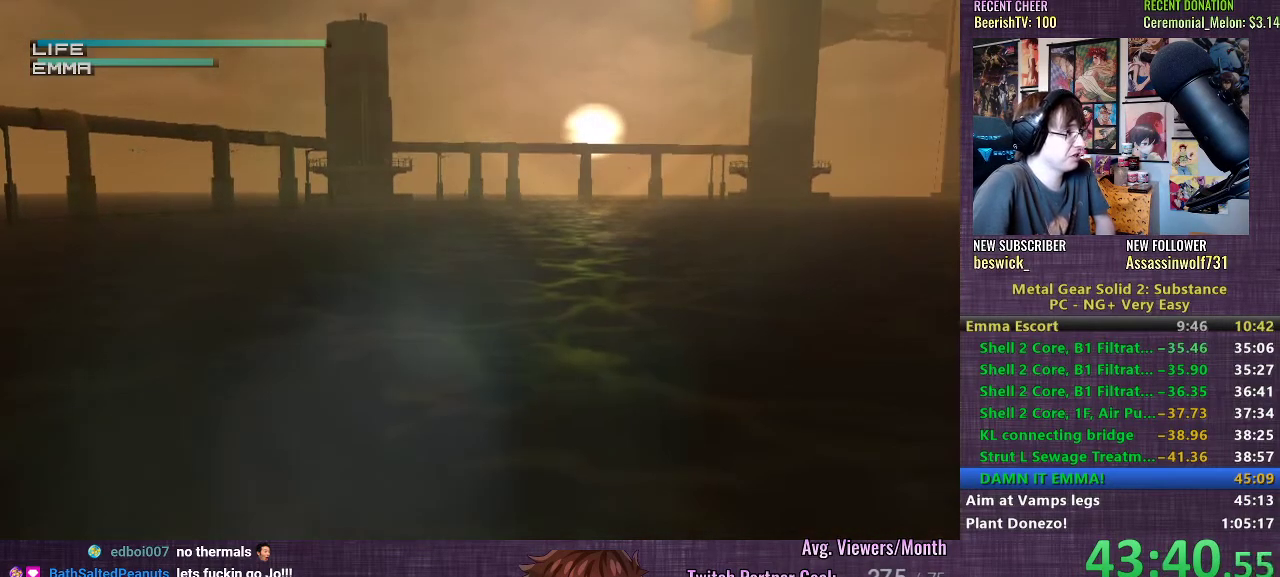
{"buttons": ["R1"], "left_stick": "up-right", "right_stick": "center", "events": [[467, "left_stick", "up-right"]]}
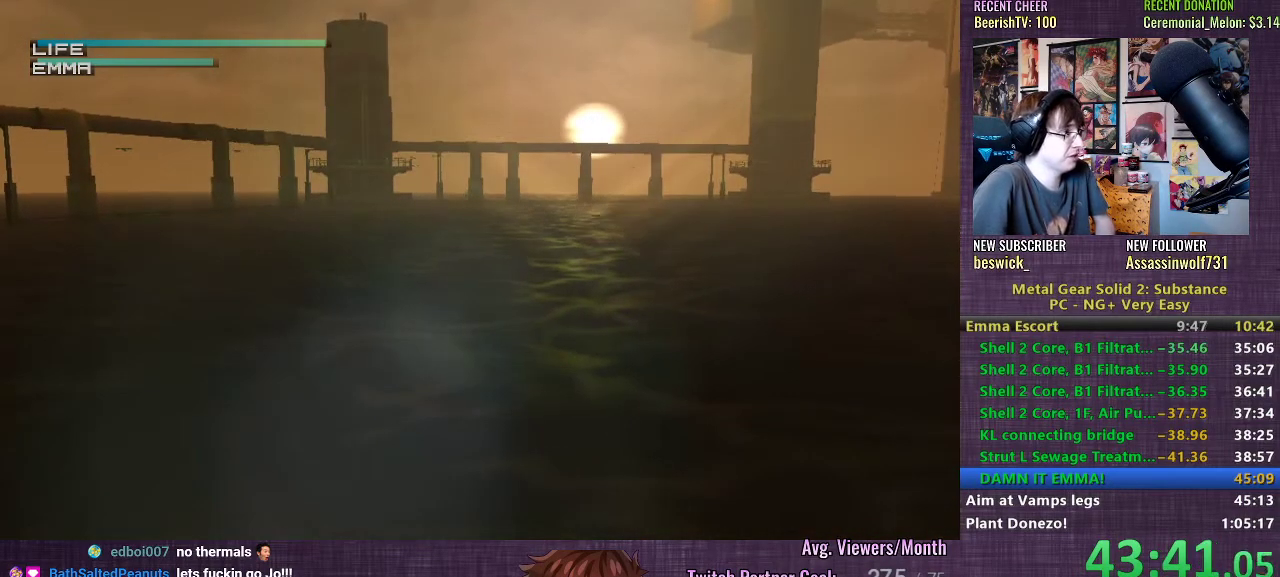
{"buttons": ["R1"], "left_stick": "right", "right_stick": "center", "events": [[100, "left_stick", "center"], [350, "left_stick", "right"]]}
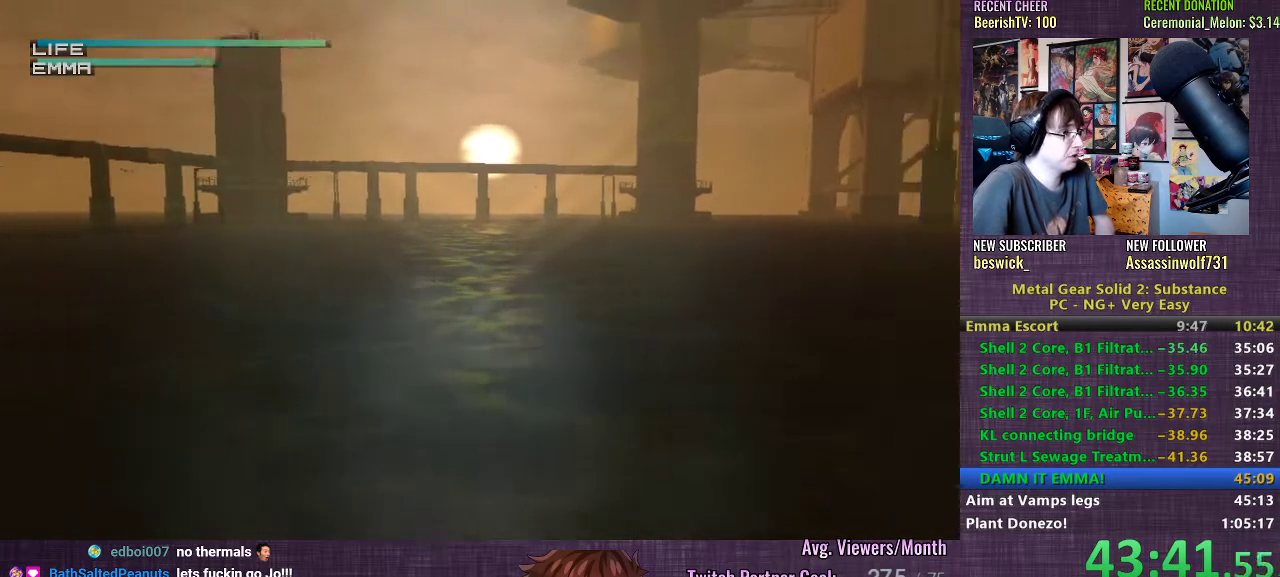
{"buttons": ["R1"], "left_stick": "left", "right_stick": "center", "events": [[17, "left_stick", "center"], [417, "left_stick", "left"]]}
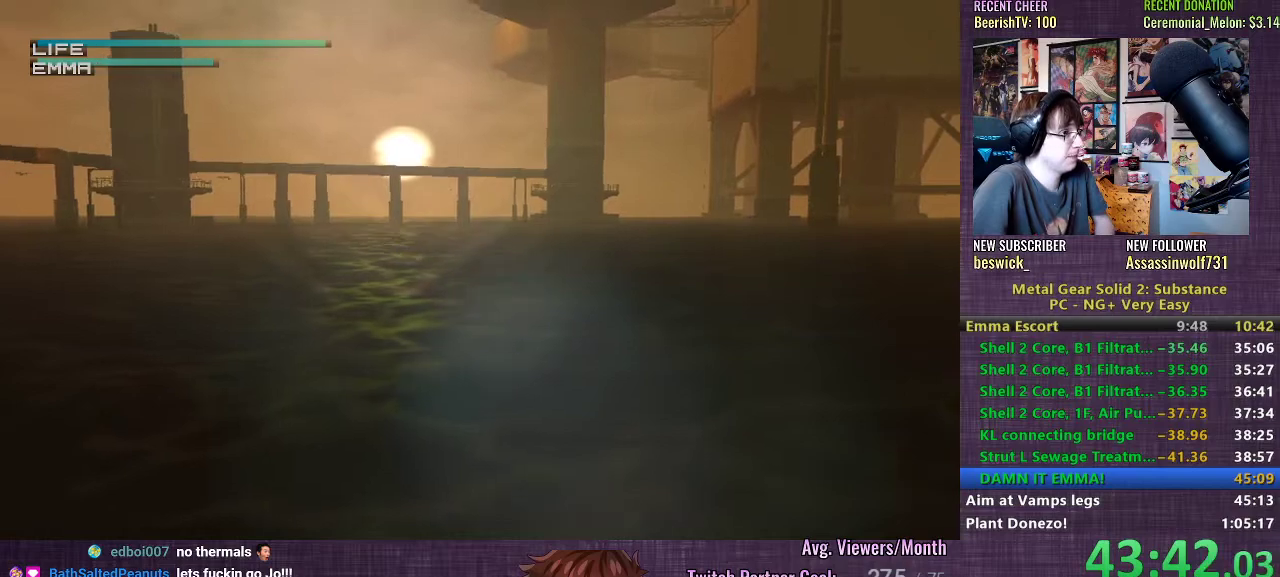
{"buttons": ["R1"], "left_stick": "center", "right_stick": "center", "events": [[133, "left_stick", "center"], [400, "CIRCLE", "down"], [500, "CIRCLE", "up"]]}
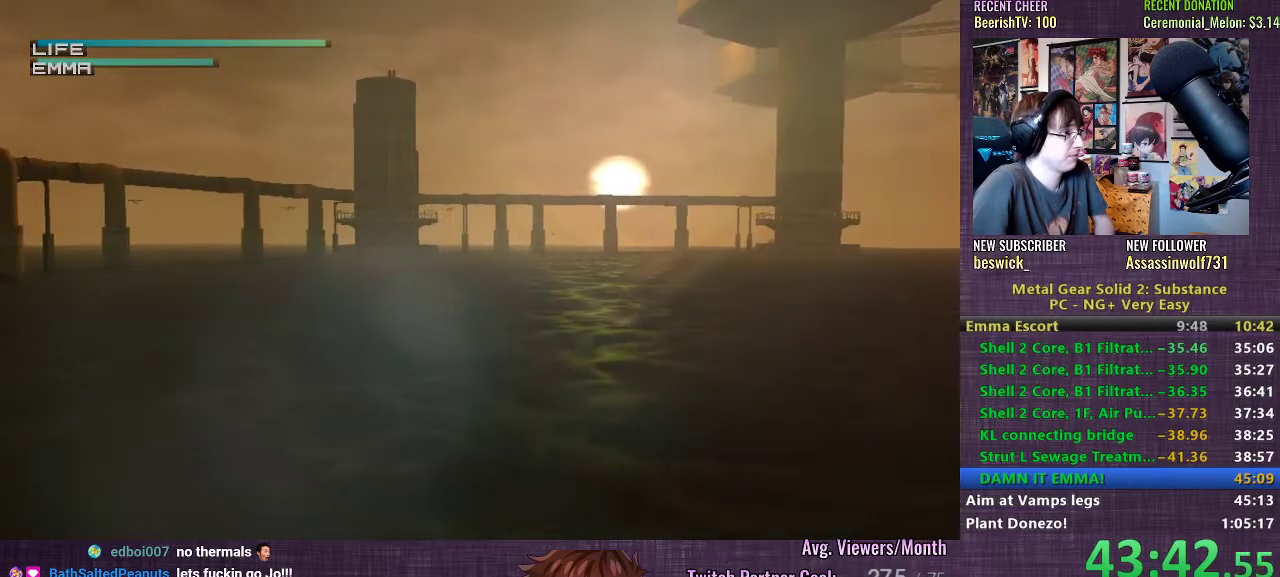
{"buttons": ["CIRCLE", "R1"], "left_stick": "center", "right_stick": "center", "events": [[467, "CIRCLE", "down"]]}
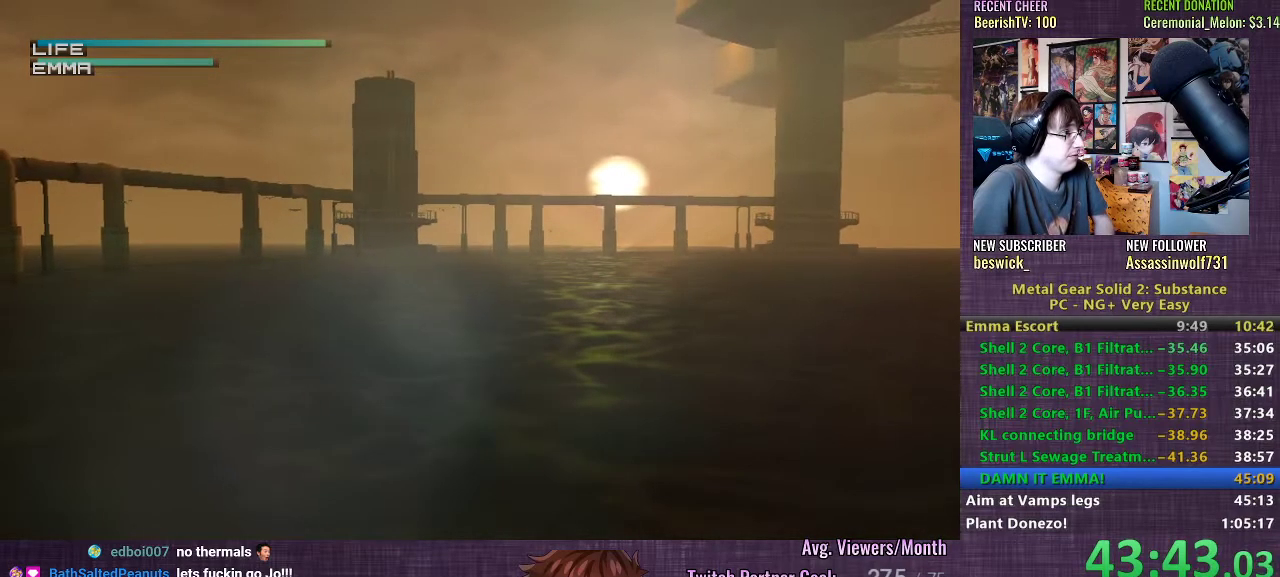
{"buttons": ["R1"], "left_stick": "center", "right_stick": "center", "events": [[67, "CIRCLE", "up"], [367, "CIRCLE", "down"], [500, "CIRCLE", "up"]]}
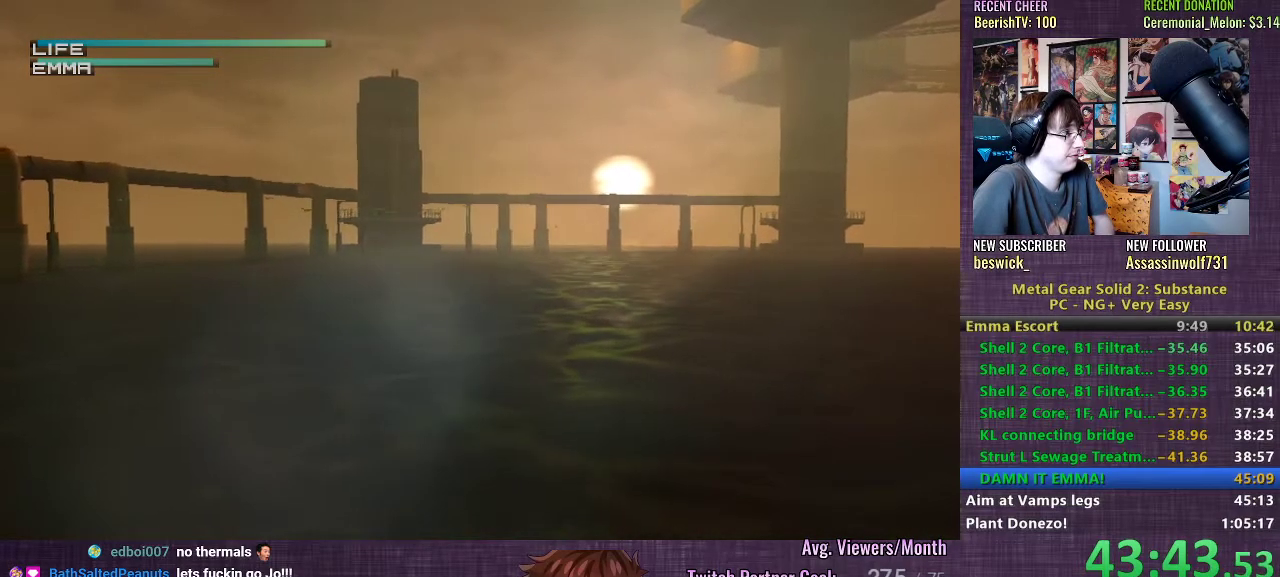
{"buttons": ["R1"], "left_stick": "center", "right_stick": "center", "events": []}
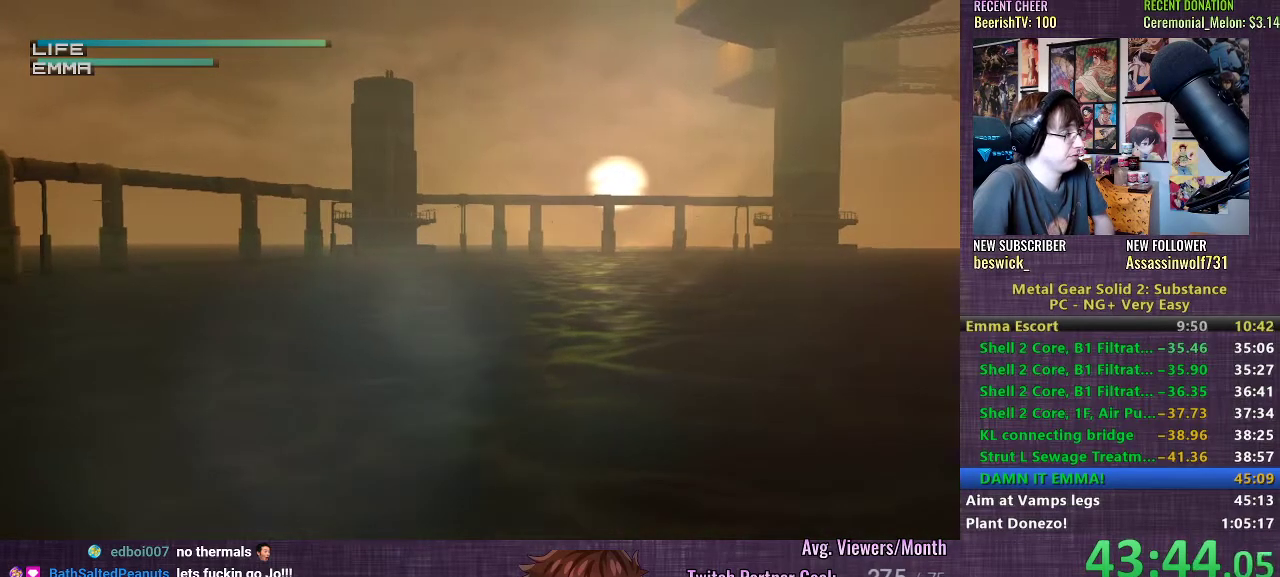
{"buttons": ["R1"], "left_stick": "center", "right_stick": "center", "events": [[117, "left_stick", "up-right"], [267, "left_stick", "center"]]}
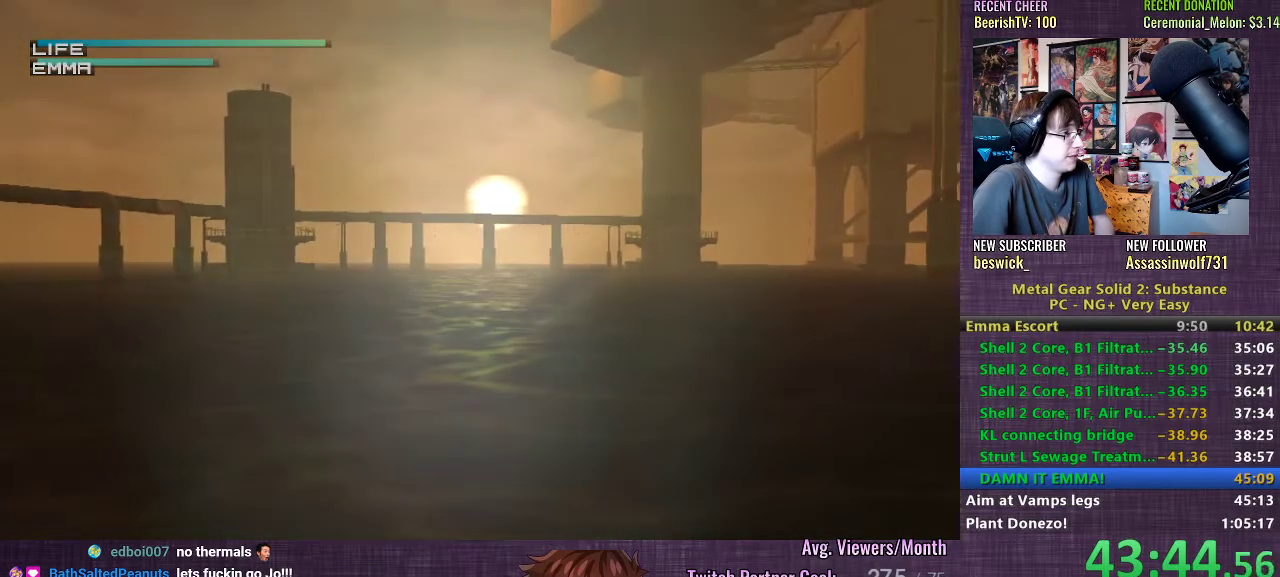
{"buttons": ["R1"], "left_stick": "center", "right_stick": "center", "events": [[133, "left_stick", "down"], [267, "left_stick", "center"]]}
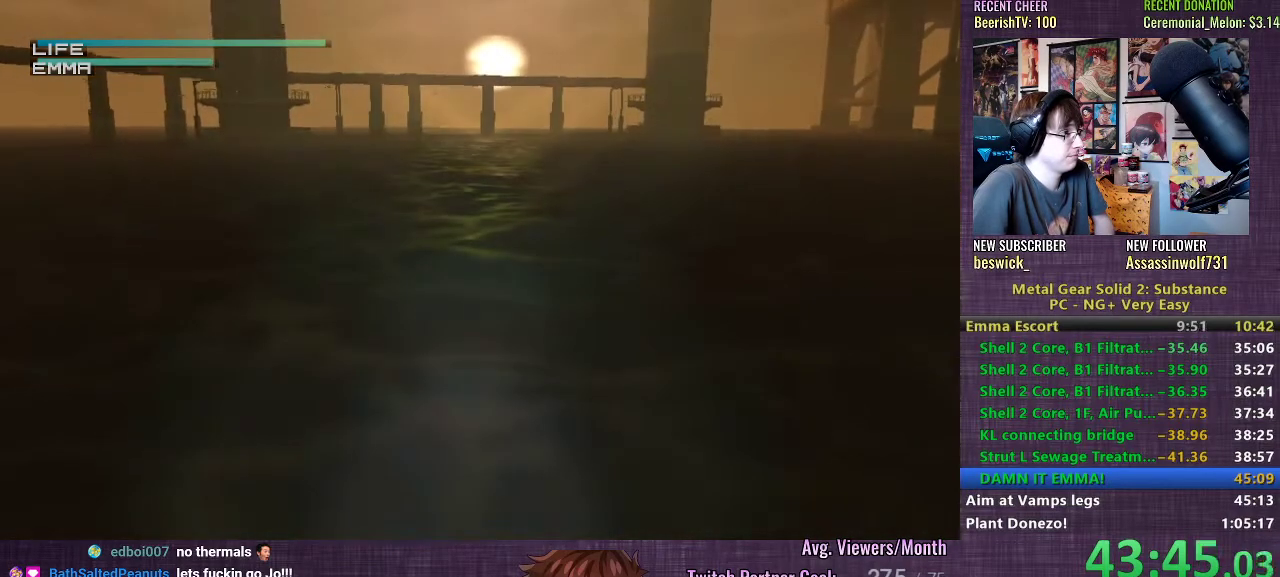
{"buttons": ["CIRCLE", "R1"], "left_stick": "center", "right_stick": "center", "events": [[117, "left_stick", "up-left"], [267, "left_stick", "center"], [450, "CIRCLE", "down"]]}
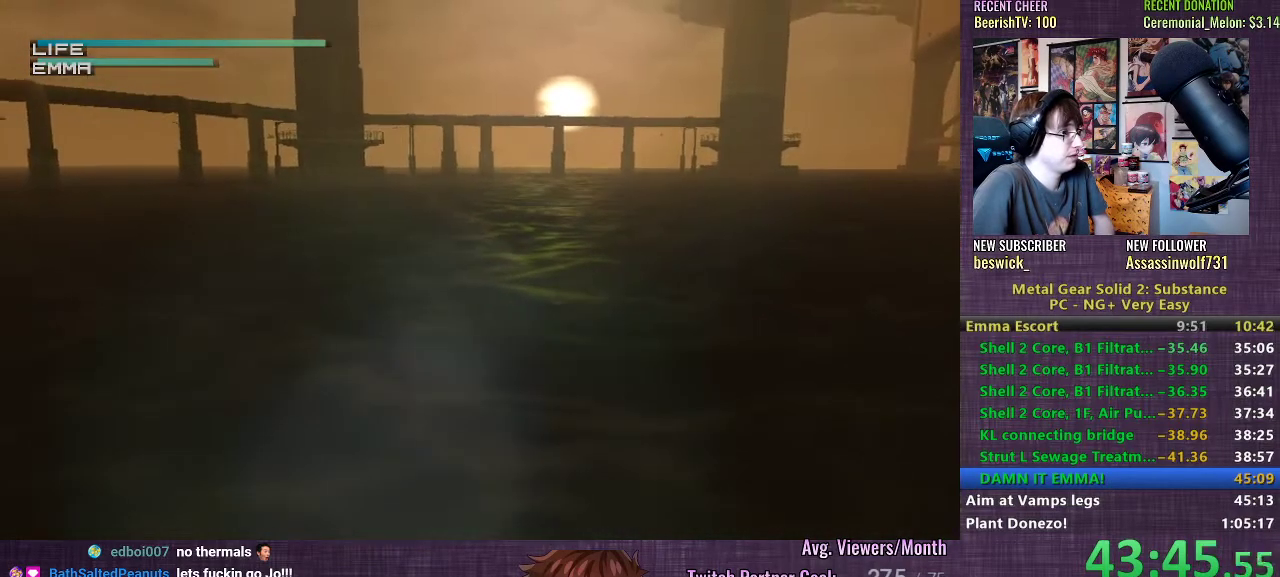
{"buttons": ["CIRCLE", "R1"], "left_stick": "center", "right_stick": "center", "events": [[67, "CIRCLE", "up"], [450, "CIRCLE", "down"]]}
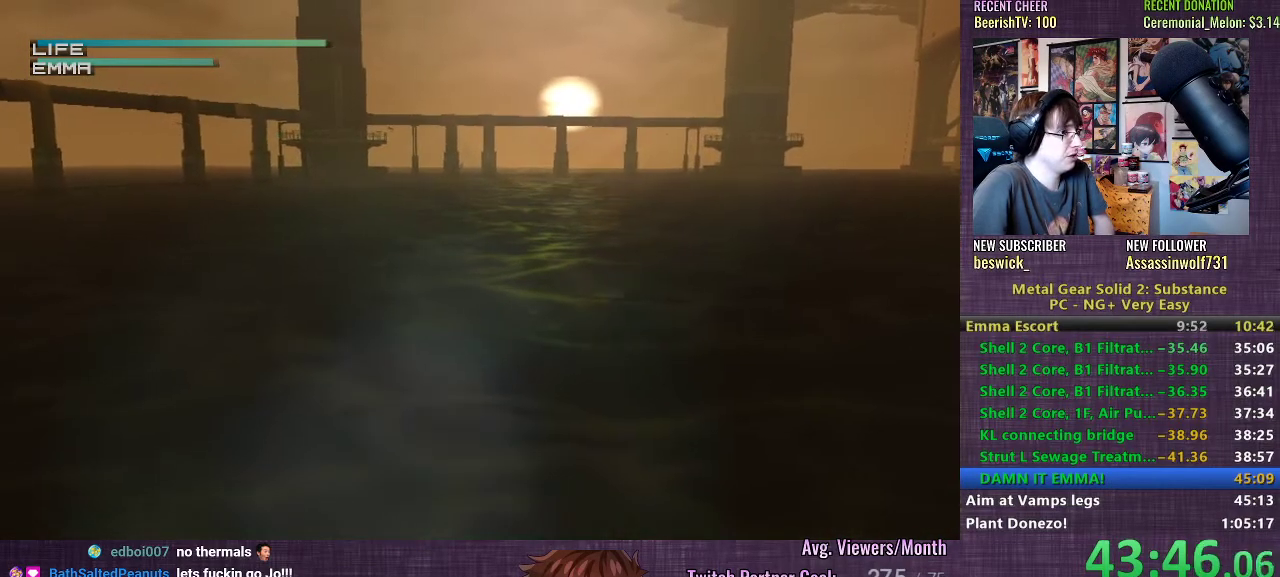
{"buttons": ["R1"], "left_stick": "center", "right_stick": "center", "events": [[17, "CIRCLE", "up"], [400, "CIRCLE", "down"], [483, "CIRCLE", "up"]]}
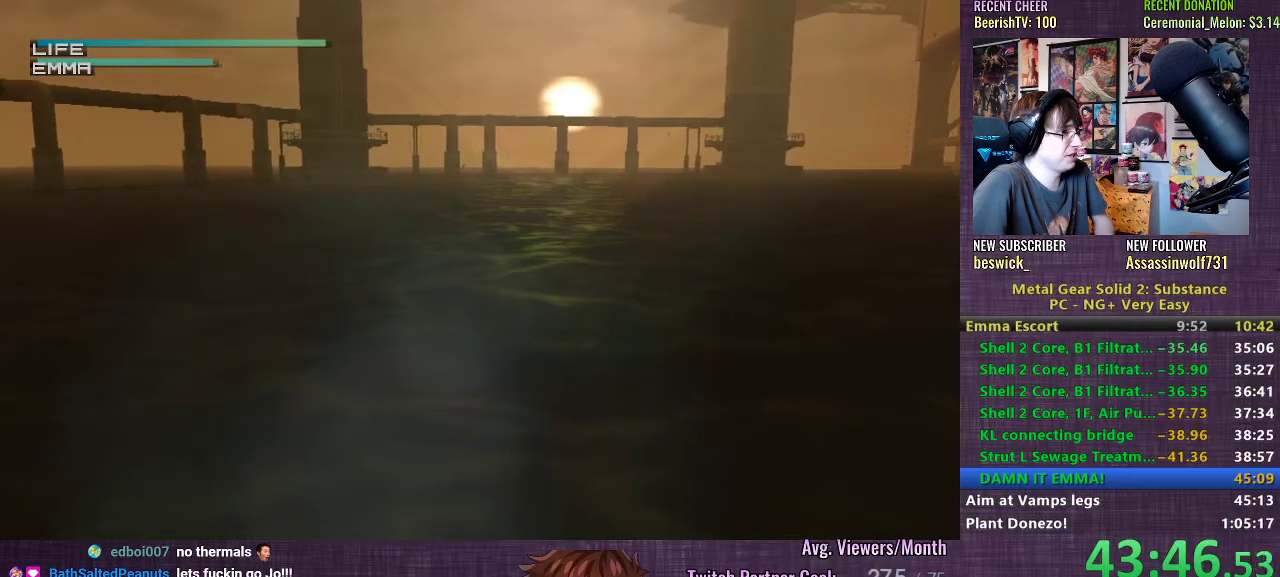
{"buttons": ["R1"], "left_stick": "center", "right_stick": "center", "events": [[33, "CIRCLE", "down"], [133, "CIRCLE", "up"]]}
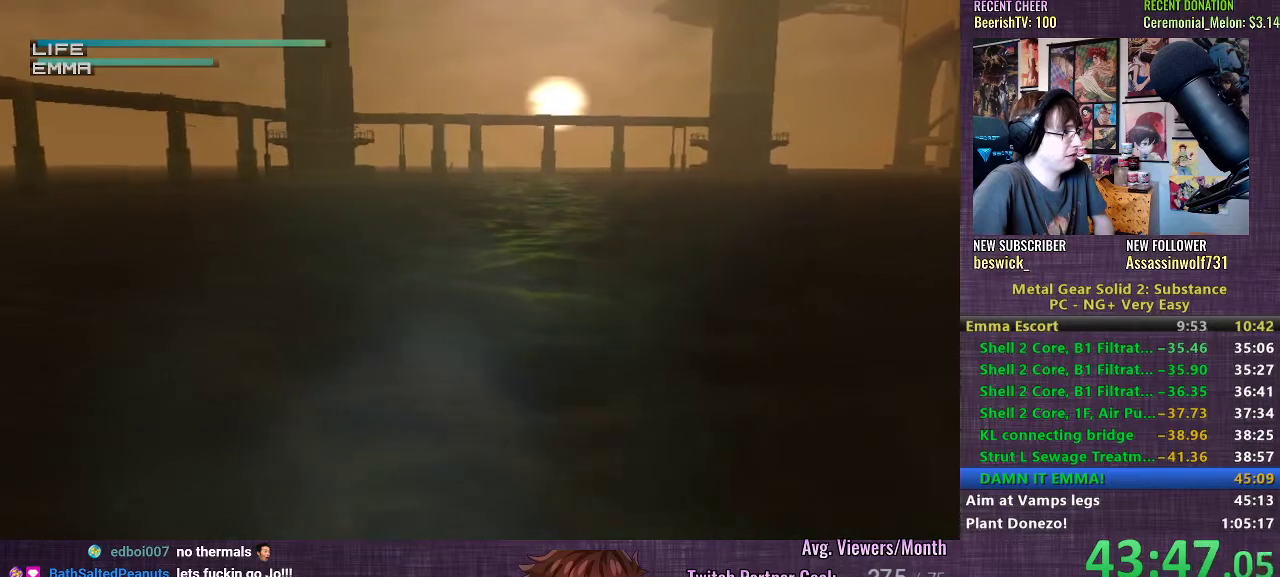
{"buttons": ["R1"], "left_stick": "center", "right_stick": "center", "events": [[233, "left_stick", "up"], [333, "left_stick", "center"]]}
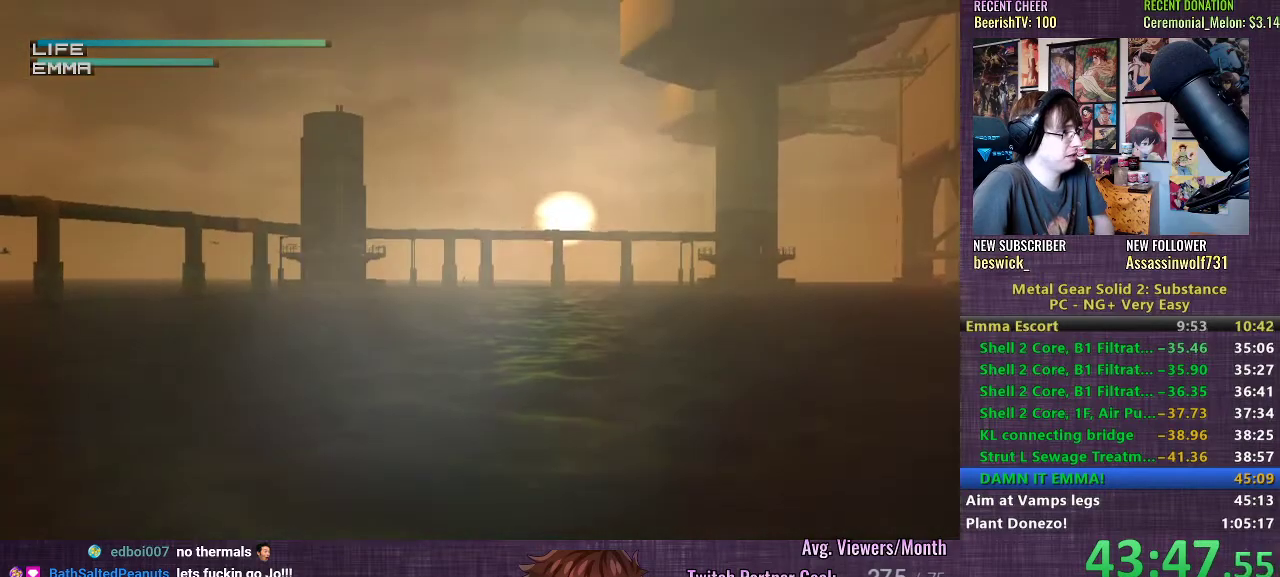
{"buttons": ["R1"], "left_stick": "center", "right_stick": "center", "events": [[100, "left_stick", "down"], [250, "left_stick", "center"]]}
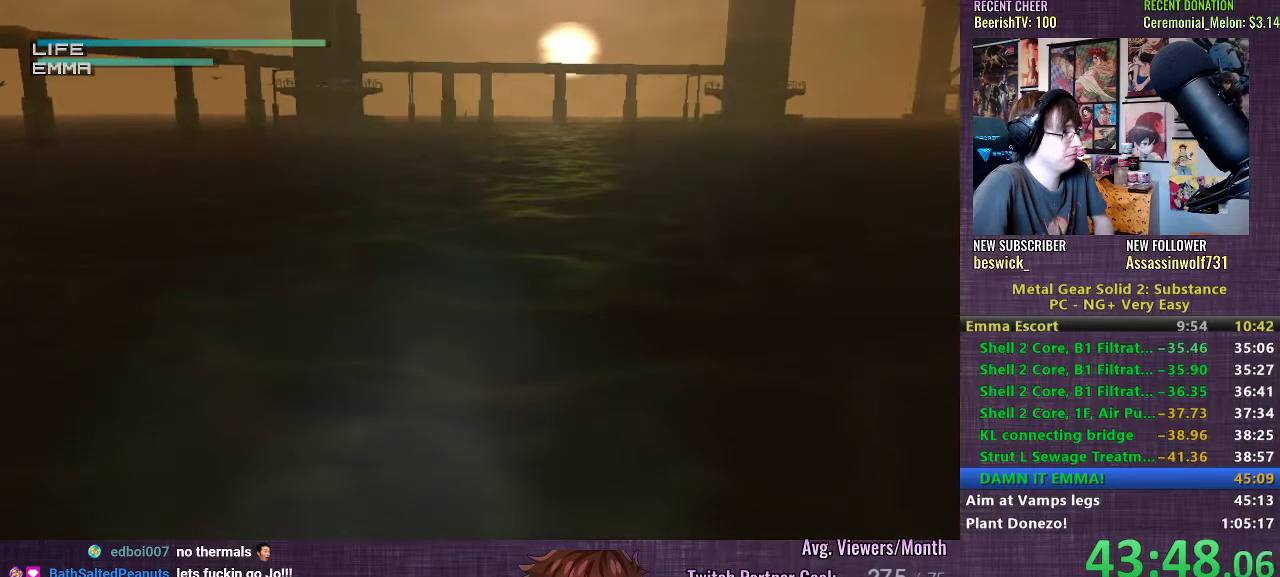
{"buttons": ["R1"], "left_stick": "center", "right_stick": "center", "events": [[133, "left_stick", "up-left"], [250, "left_stick", "center"]]}
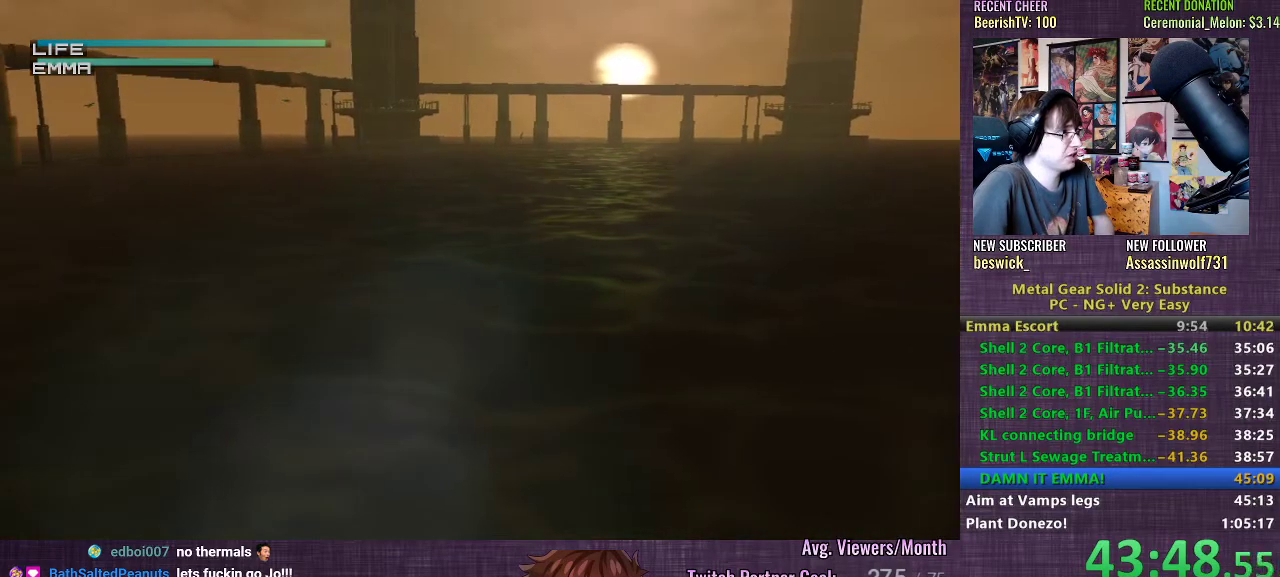
{"buttons": ["R1"], "left_stick": "center", "right_stick": "center", "events": []}
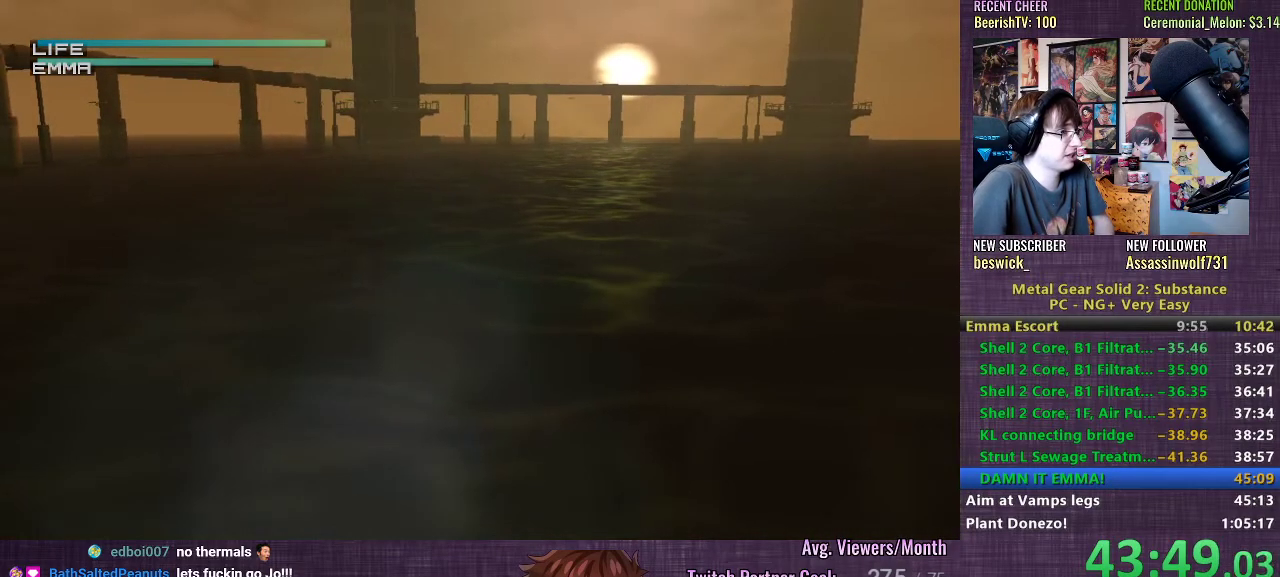
{"buttons": ["R1"], "left_stick": "center", "right_stick": "center", "events": []}
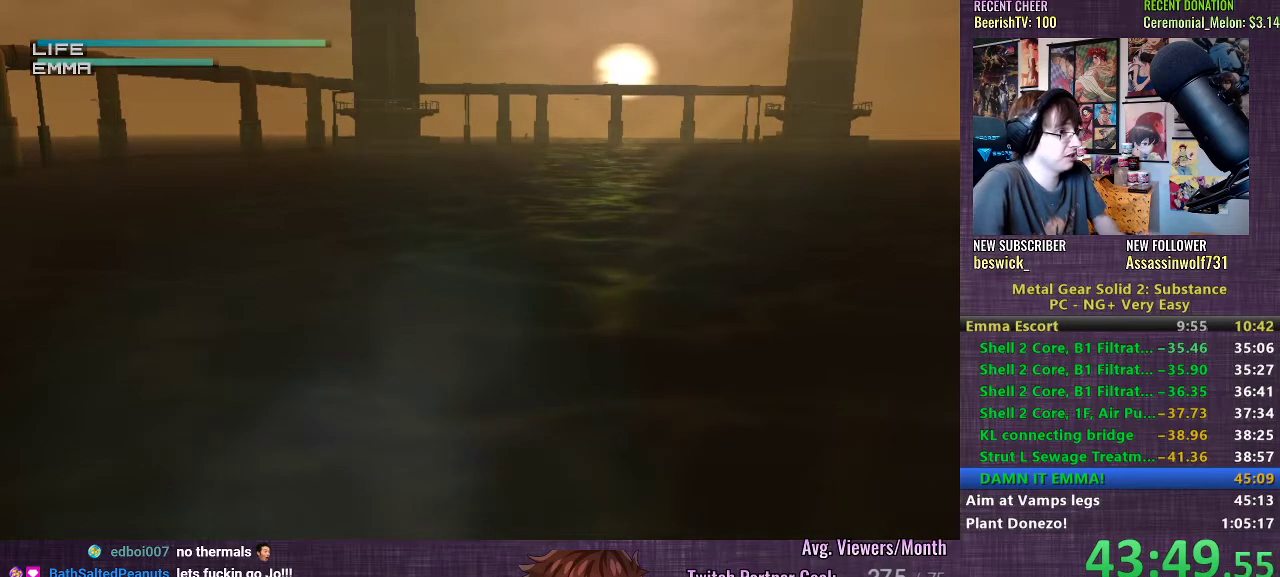
{"buttons": ["R1"], "left_stick": "center", "right_stick": "center", "events": []}
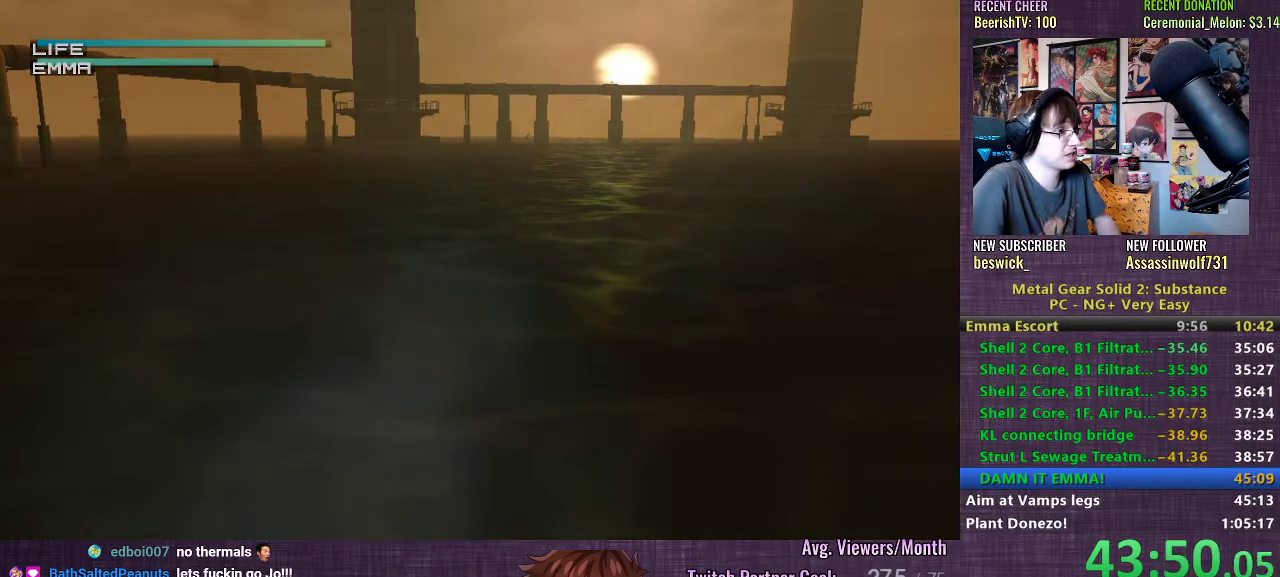
{"buttons": ["R1"], "left_stick": "center", "right_stick": "center", "events": []}
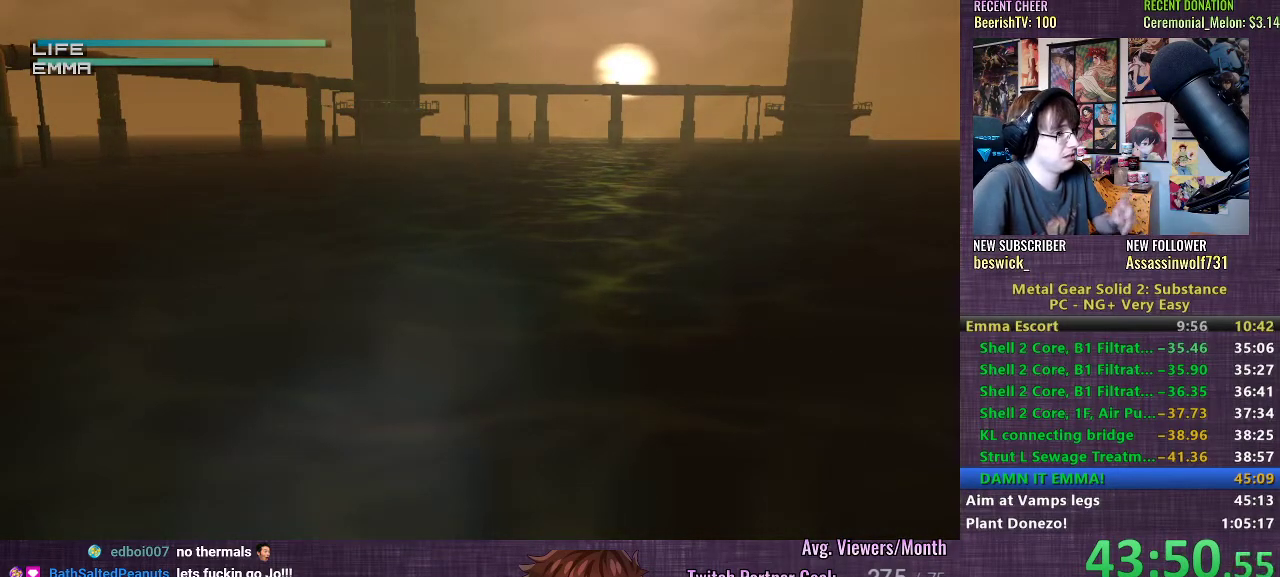
{"buttons": ["R1"], "left_stick": "center", "right_stick": "center", "events": []}
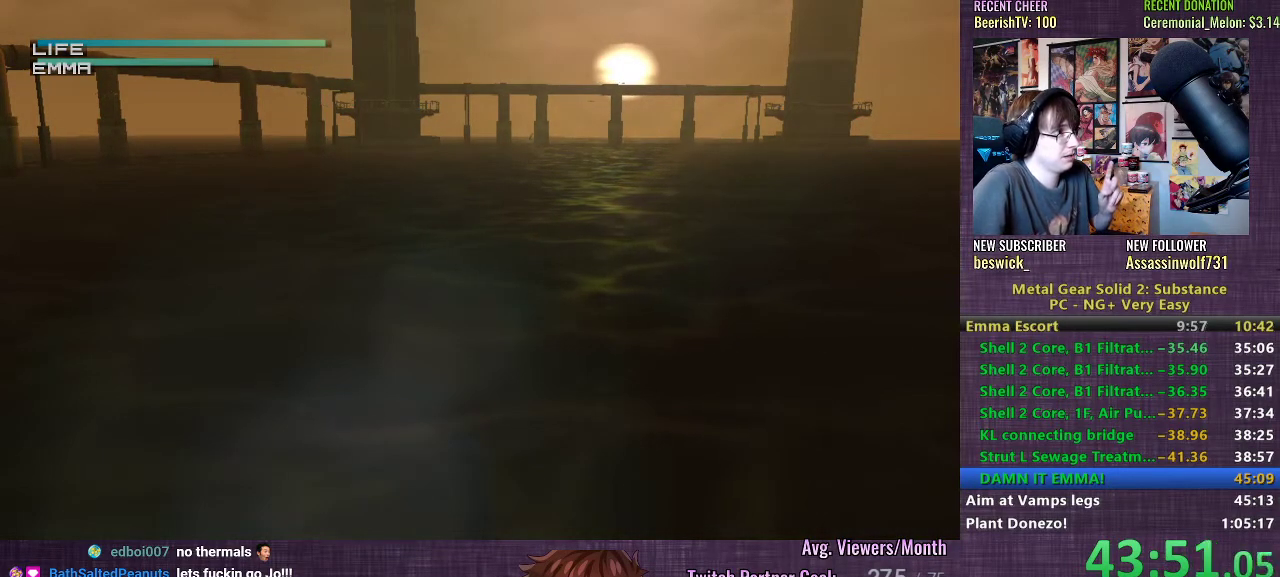
{"buttons": ["R1"], "left_stick": "center", "right_stick": "center", "events": []}
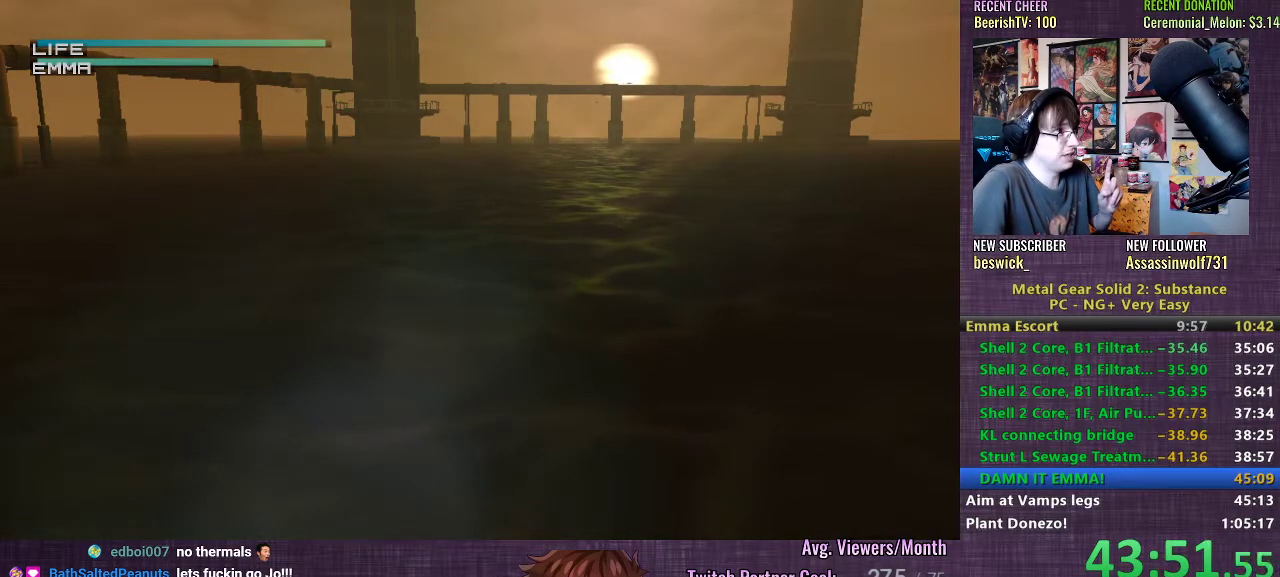
{"buttons": ["R1"], "left_stick": "center", "right_stick": "center", "events": []}
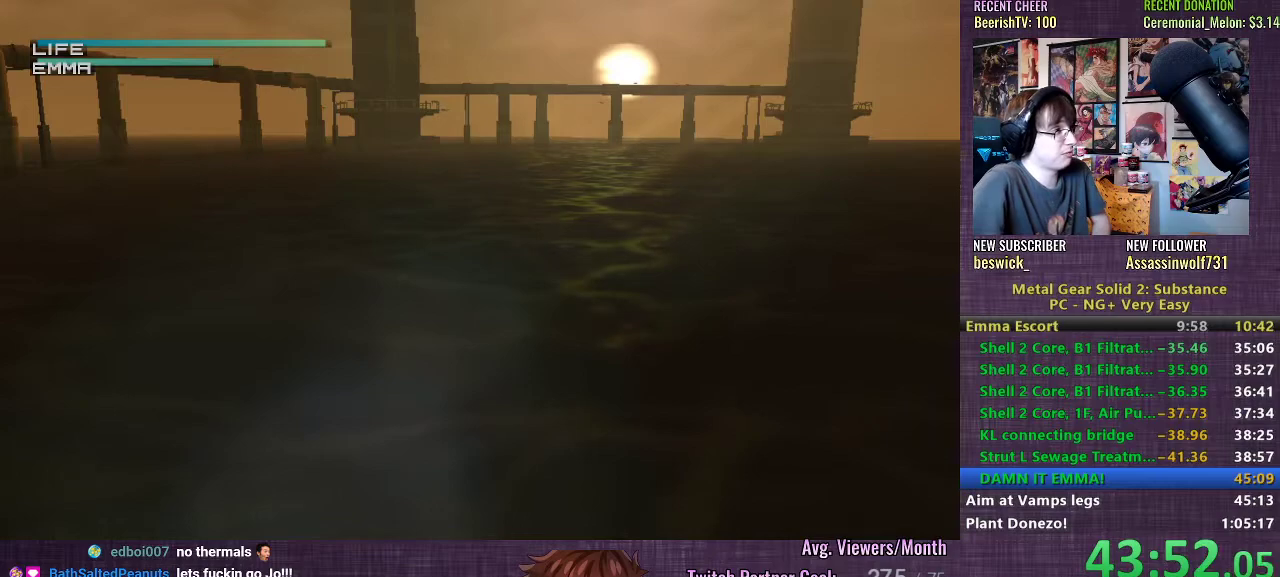
{"buttons": ["R1"], "left_stick": "center", "right_stick": "center", "events": []}